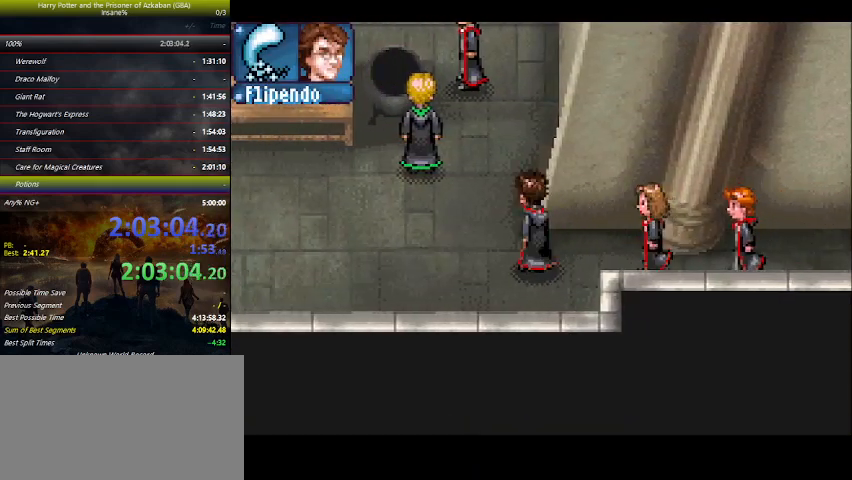
Gameplay with keyboard and mouse; each line is a JSON object with the keys held at the frame after it. "events" lists presses ("down") and releases ("up") of "a", "ctrl", "d", "down", "e", "escape", "f", "f1", "f4", "left", "q", "r", "return", "right", "s", "shift", "space", "tab", "up", "w" and "z" between this image and that frame as [ms after this image, input, new state], when the widget could be followed in between. No other keys are recorded. Mouse buttons are not recorded. Not read: mouse_move.
{"keys": ["up"], "events": [[166, "left", "up"]]}
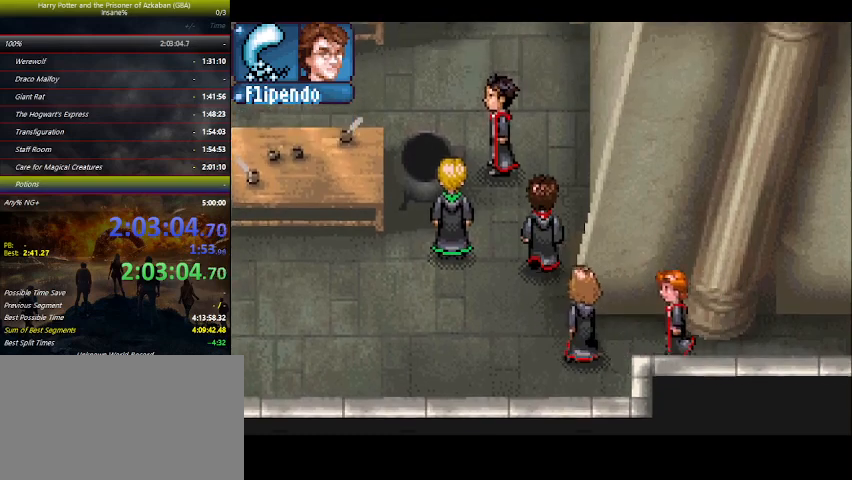
{"keys": ["up"], "events": []}
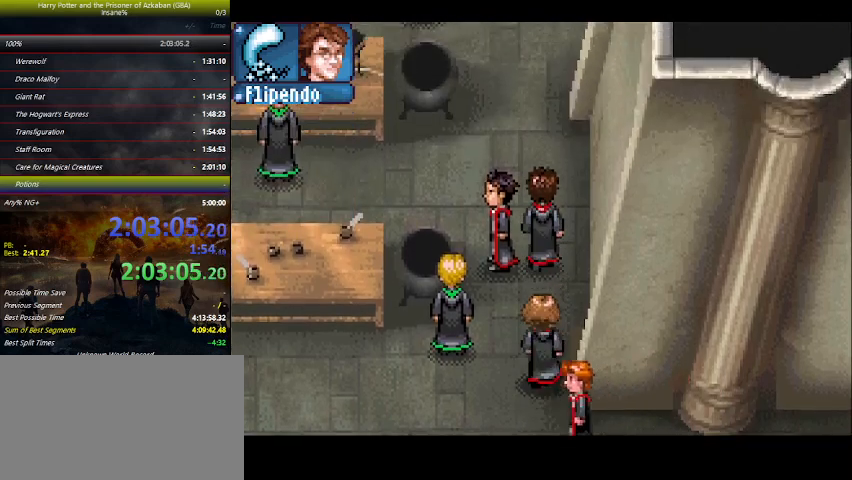
{"keys": ["up"], "events": []}
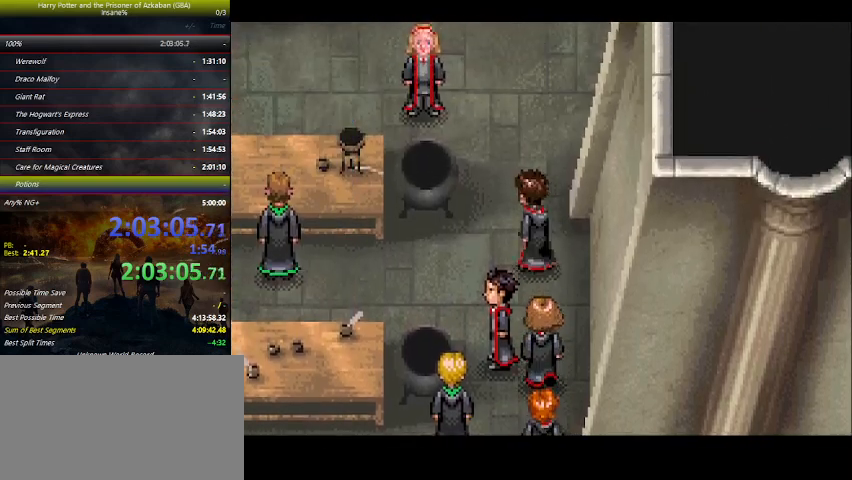
{"keys": [], "events": [[366, "up", "up"]]}
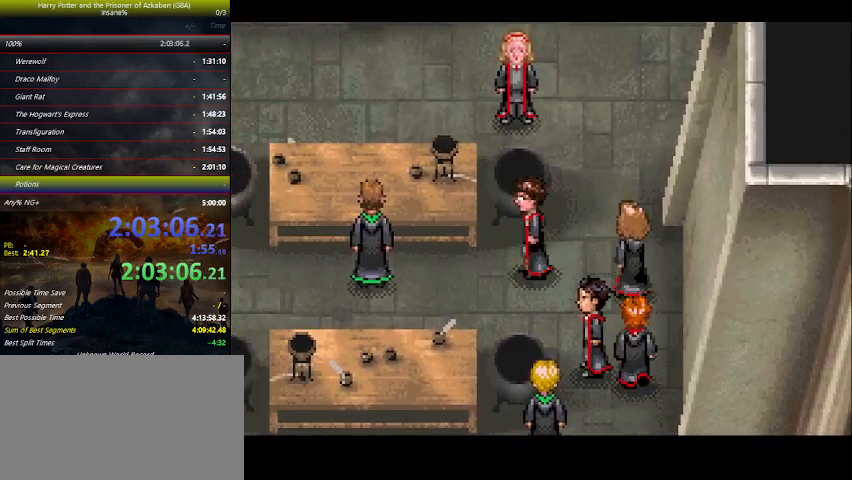
{"keys": [], "events": [[133, "space", "down"], [200, "space", "up"], [233, "space", "down"], [266, "space", "up"], [333, "space", "down"], [366, "space", "up"], [433, "space", "down"], [466, "space", "up"]]}
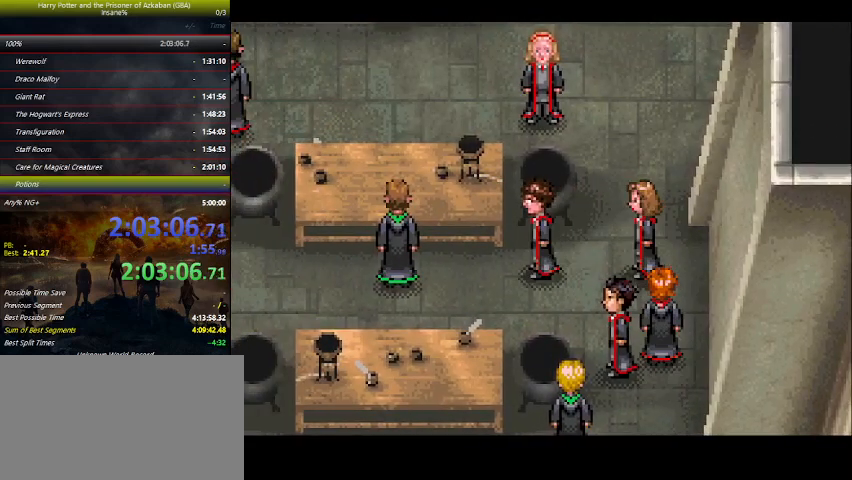
{"keys": ["space"], "events": [[100, "space", "down"], [133, "space", "up"], [300, "space", "down"], [333, "space", "up"], [500, "space", "down"]]}
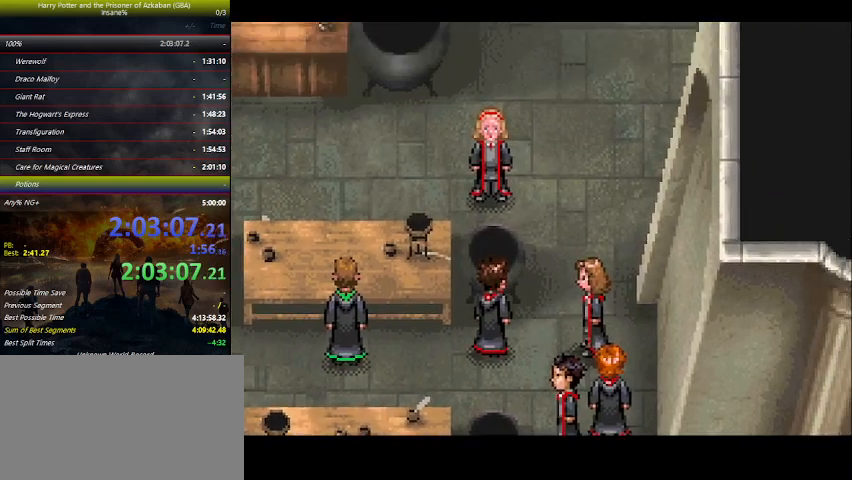
{"keys": [], "events": [[33, "space", "up"], [166, "space", "down"], [233, "space", "up"], [266, "space", "down"], [300, "space", "up"], [366, "space", "down"], [400, "space", "up"], [433, "space", "down"], [500, "space", "up"]]}
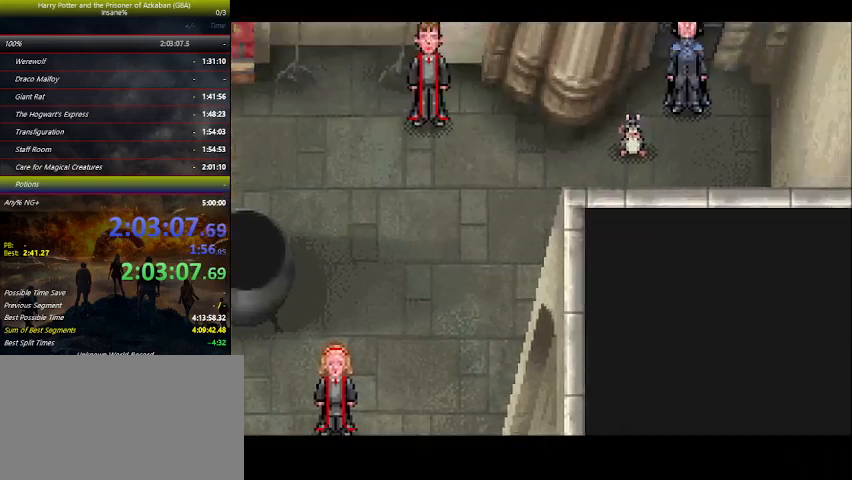
{"keys": ["space"], "events": [[33, "space", "down"], [100, "space", "up"], [133, "space", "down"], [166, "space", "up"], [233, "space", "down"], [266, "space", "up"], [333, "space", "down"], [366, "space", "up"], [400, "space", "down"], [466, "space", "up"], [500, "space", "down"]]}
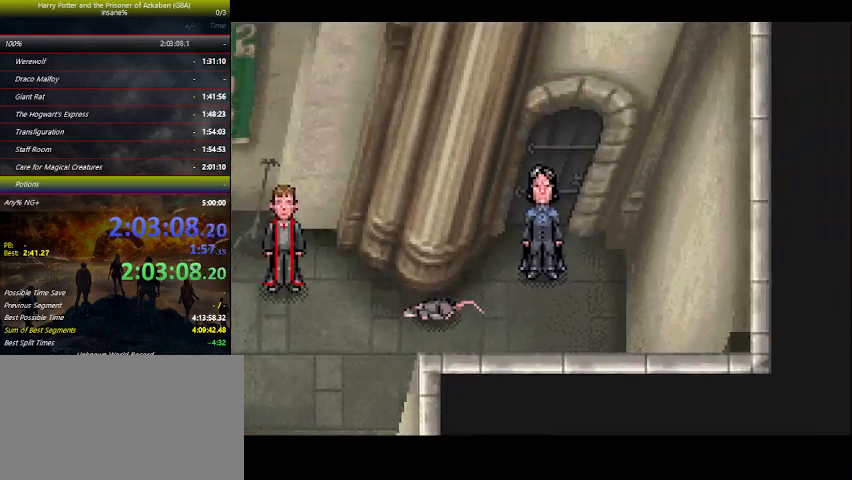
{"keys": [], "events": [[66, "space", "up"], [100, "space", "down"], [133, "space", "up"], [200, "space", "down"], [233, "space", "up"], [300, "space", "down"], [333, "space", "up"], [400, "space", "down"], [433, "space", "up"]]}
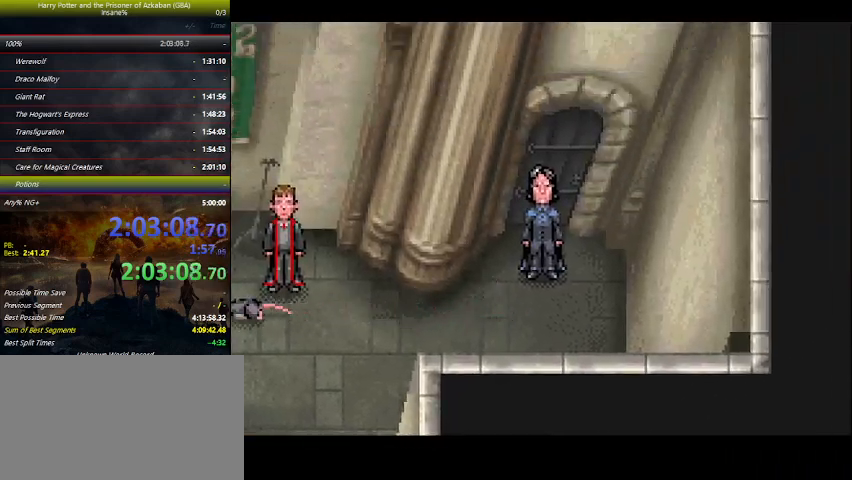
{"keys": ["space"], "events": [[33, "space", "down"], [66, "space", "up"], [133, "space", "down"], [166, "space", "up"], [200, "space", "down"], [266, "space", "up"], [300, "space", "down"], [366, "space", "up"], [400, "space", "down"], [466, "space", "up"], [500, "space", "down"]]}
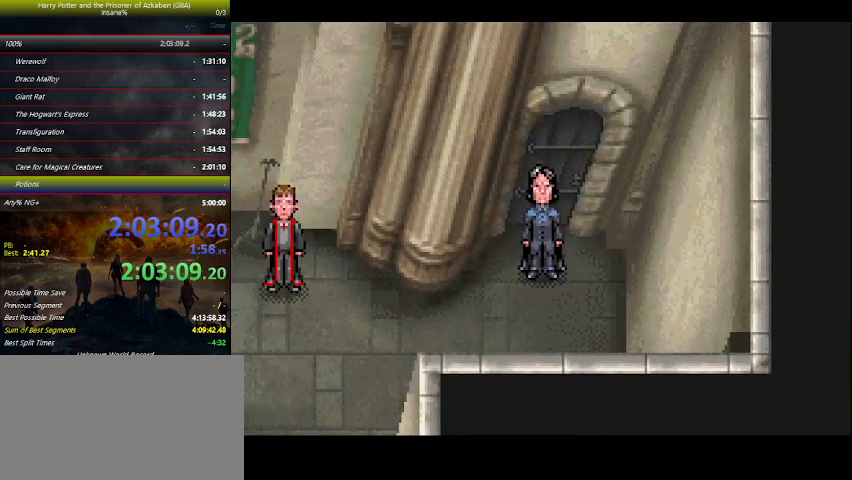
{"keys": ["space"], "events": [[33, "space", "up"], [100, "space", "down"], [200, "space", "up"], [233, "space", "down"], [266, "space", "up"], [333, "space", "down"], [366, "space", "up"], [433, "space", "down"], [466, "space", "up"], [500, "space", "down"]]}
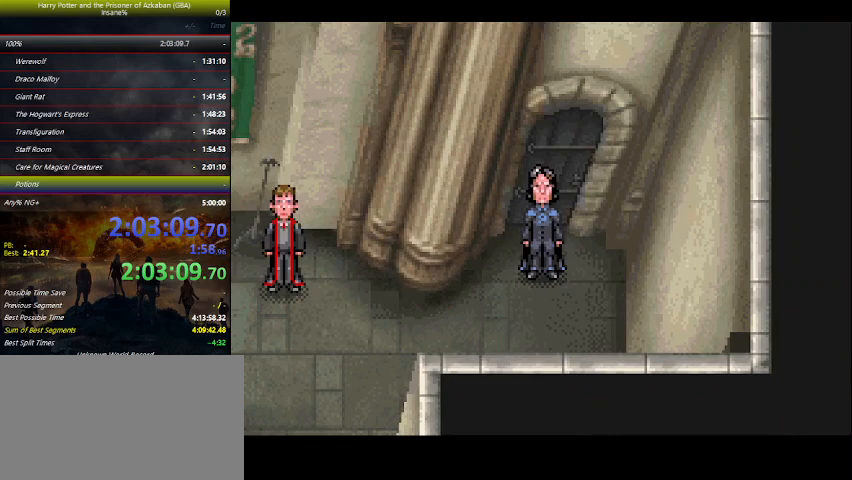
{"keys": ["space"], "events": [[66, "space", "up"], [100, "space", "down"], [166, "space", "up"], [200, "space", "down"], [266, "space", "up"], [300, "space", "down"], [333, "space", "up"], [400, "space", "down"]]}
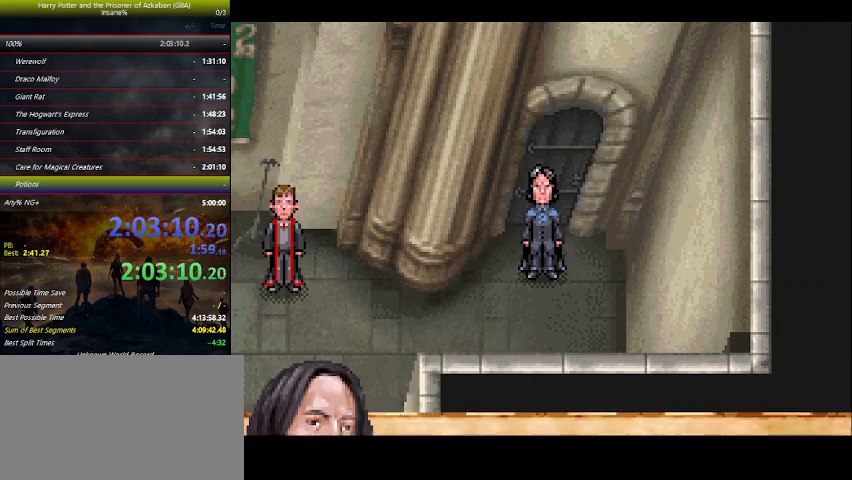
{"keys": ["space"], "events": [[66, "space", "up"], [133, "space", "down"], [166, "space", "up"], [233, "space", "down"], [266, "space", "up"], [300, "space", "down"], [366, "space", "up"], [400, "space", "down"], [466, "space", "up"], [500, "space", "down"]]}
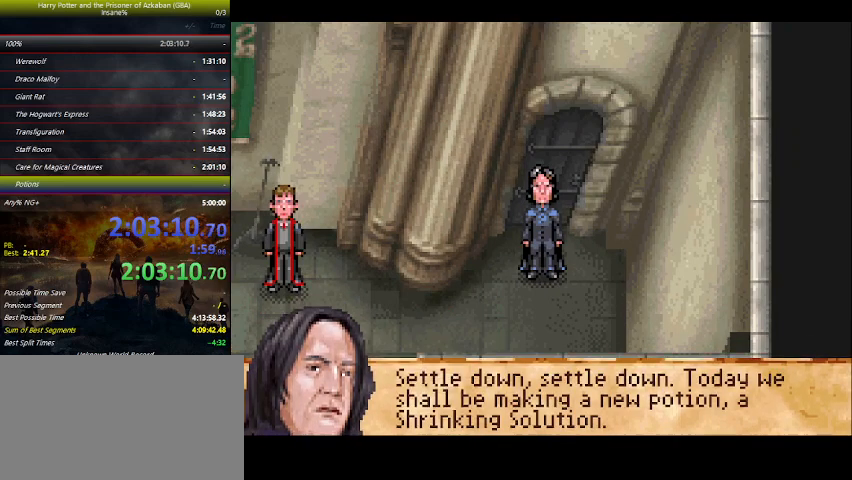
{"keys": ["space"], "events": [[133, "space", "up"], [200, "space", "down"], [233, "space", "up"], [266, "space", "down"], [333, "space", "up"], [366, "space", "down"], [433, "space", "up"], [466, "space", "down"]]}
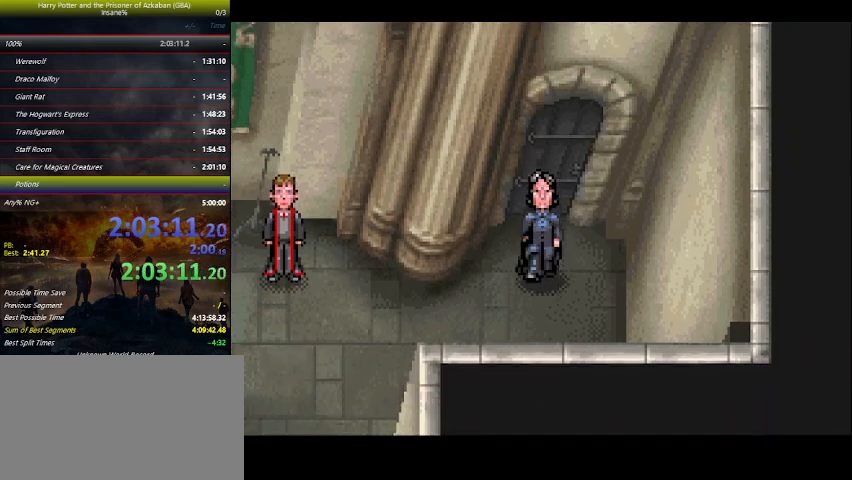
{"keys": ["space"], "events": [[33, "space", "up"], [100, "space", "down"], [233, "space", "up"], [300, "space", "down"], [333, "space", "up"], [400, "space", "down"], [433, "space", "up"], [500, "space", "down"]]}
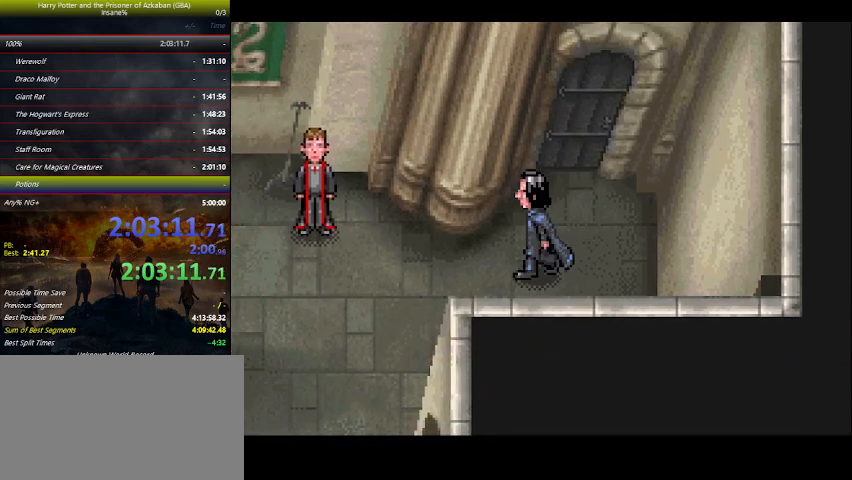
{"keys": ["space"], "events": [[133, "space", "up"], [166, "space", "down"], [333, "space", "up"], [400, "space", "down"]]}
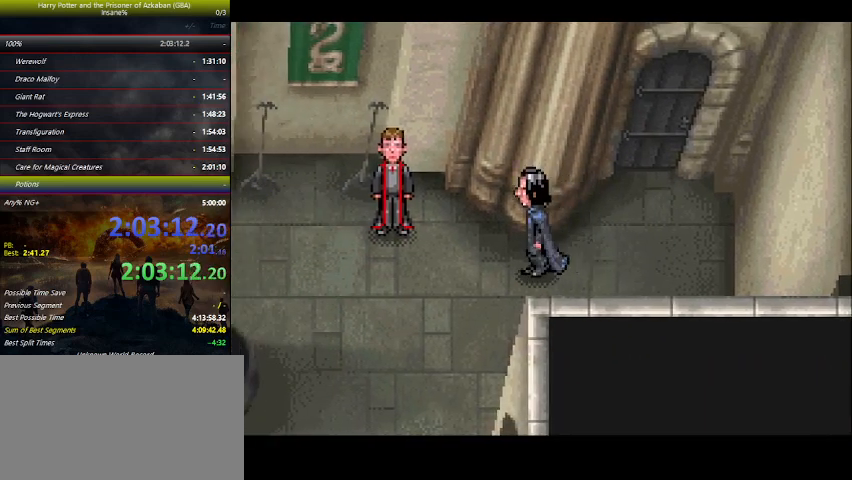
{"keys": ["space"], "events": [[33, "space", "up"], [100, "space", "down"], [133, "space", "up"], [200, "space", "down"], [233, "space", "up"], [300, "space", "down"], [433, "space", "up"], [466, "space", "down"]]}
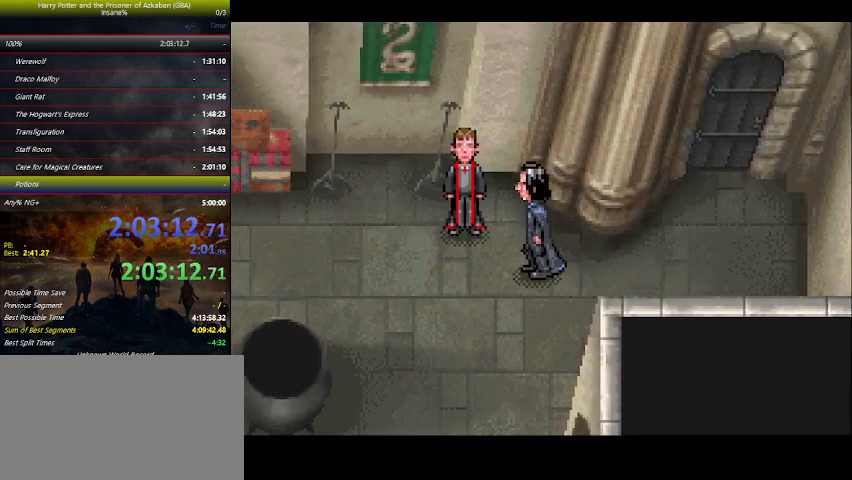
{"keys": [], "events": [[66, "space", "up"], [100, "space", "down"], [166, "space", "up"], [233, "space", "down"], [266, "space", "up"], [300, "space", "down"], [333, "space", "up"], [400, "space", "down"], [500, "space", "up"]]}
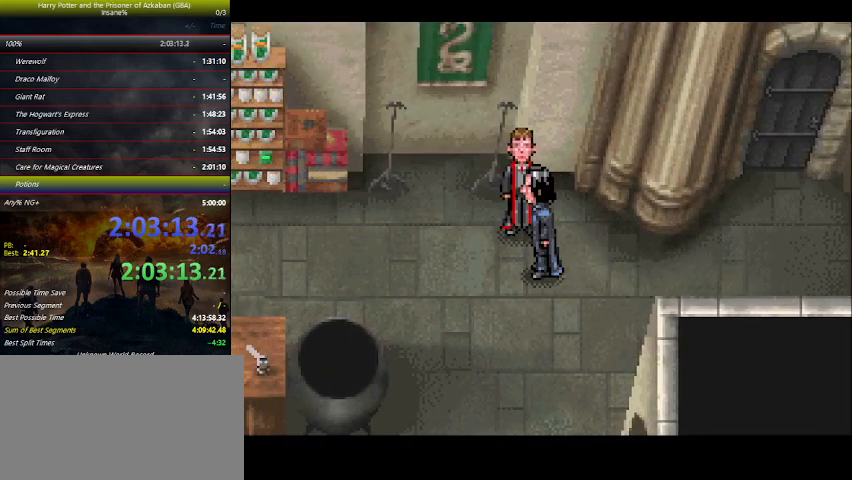
{"keys": [], "events": [[33, "space", "down"], [100, "space", "up"], [133, "space", "down"], [166, "space", "up"], [233, "space", "down"], [300, "space", "up"], [366, "space", "down"], [400, "space", "up"], [466, "space", "down"], [500, "space", "up"]]}
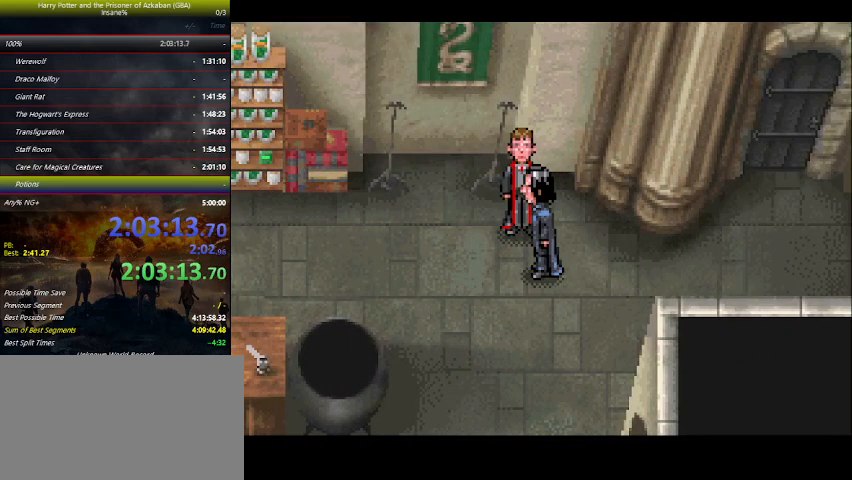
{"keys": [], "events": [[66, "space", "down"], [100, "space", "up"], [133, "space", "down"], [200, "space", "up"], [233, "space", "down"], [333, "space", "up"]]}
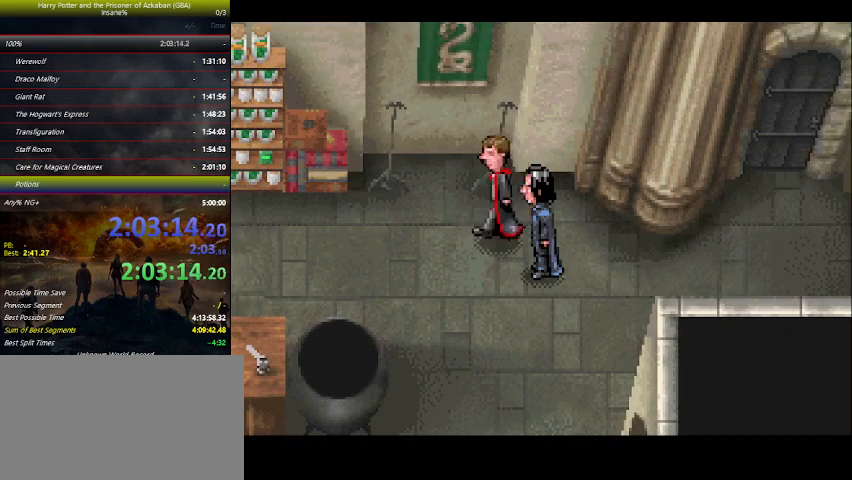
{"keys": [], "events": [[66, "space", "down"], [100, "space", "up"], [166, "space", "down"], [200, "space", "up"], [266, "space", "down"], [300, "space", "up"], [366, "space", "down"], [500, "space", "up"]]}
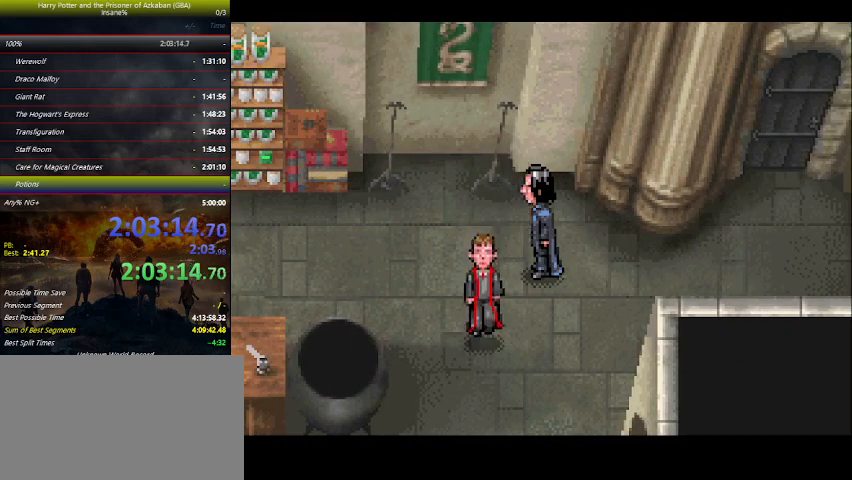
{"keys": ["space"], "events": [[66, "space", "down"], [133, "space", "up"], [166, "space", "down"], [233, "space", "up"], [266, "space", "down"], [333, "space", "up"], [366, "space", "down"], [466, "space", "up"], [500, "space", "down"]]}
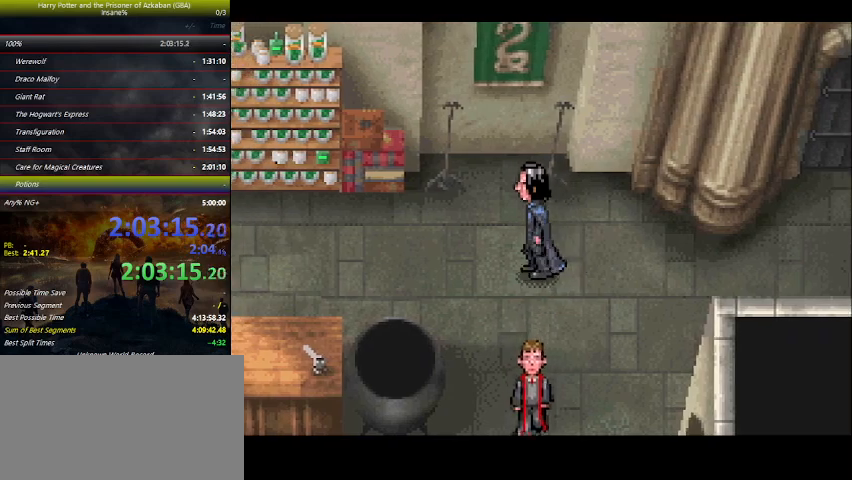
{"keys": [], "events": [[66, "space", "up"], [200, "space", "down"], [233, "space", "up"], [266, "space", "down"], [333, "space", "up"], [366, "space", "down"], [466, "space", "up"]]}
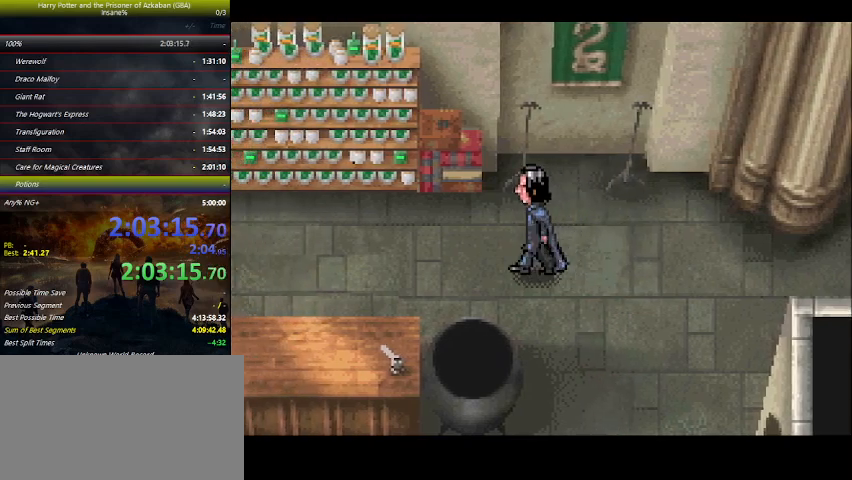
{"keys": [], "events": [[100, "space", "down"], [200, "space", "up"], [266, "space", "down"], [300, "space", "up"], [333, "space", "down"], [400, "space", "up"], [433, "space", "down"], [500, "space", "up"]]}
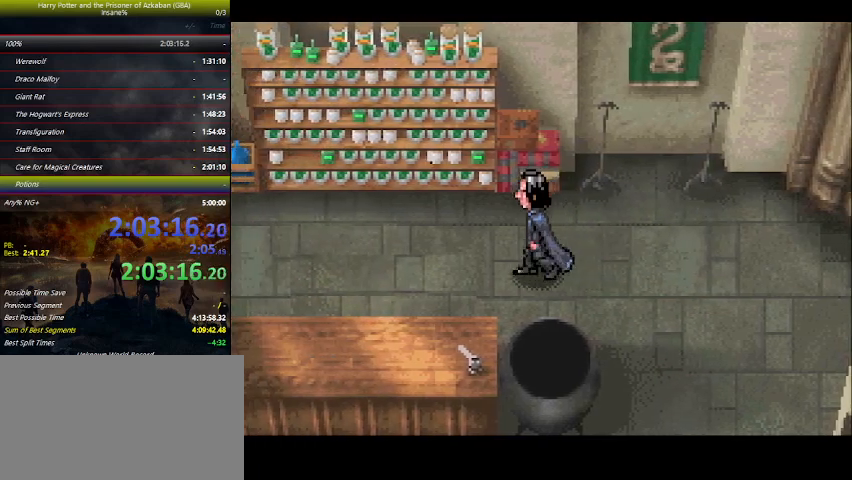
{"keys": [], "events": [[66, "space", "down"], [133, "space", "up"], [166, "space", "down"], [233, "space", "up"], [266, "space", "down"], [300, "space", "up"], [366, "space", "down"], [400, "space", "up"], [466, "space", "down"], [500, "space", "up"]]}
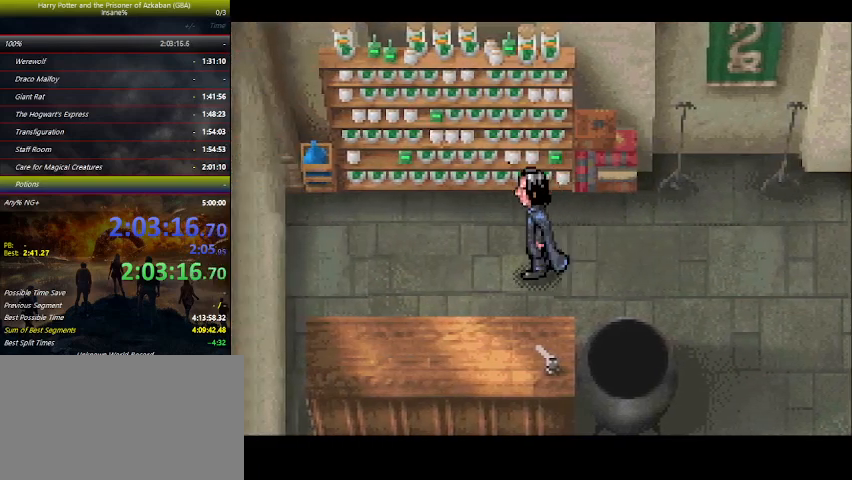
{"keys": ["space"], "events": [[33, "space", "down"], [100, "space", "up"], [133, "space", "down"], [200, "space", "up"], [233, "space", "down"], [266, "space", "up"], [366, "space", "down"], [433, "space", "up"], [466, "space", "down"]]}
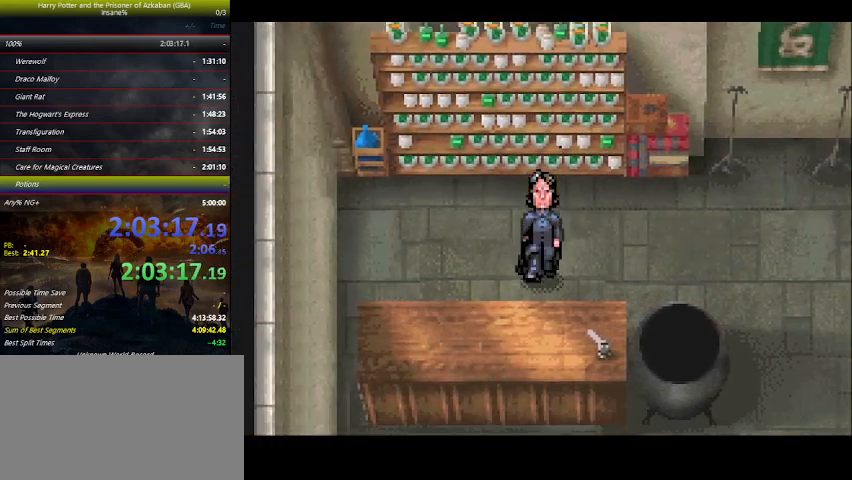
{"keys": ["space"], "events": [[33, "space", "up"], [66, "space", "down"], [100, "space", "up"], [166, "space", "down"], [200, "space", "up"], [300, "space", "down"], [333, "space", "up"], [400, "space", "down"], [433, "space", "up"], [500, "space", "down"]]}
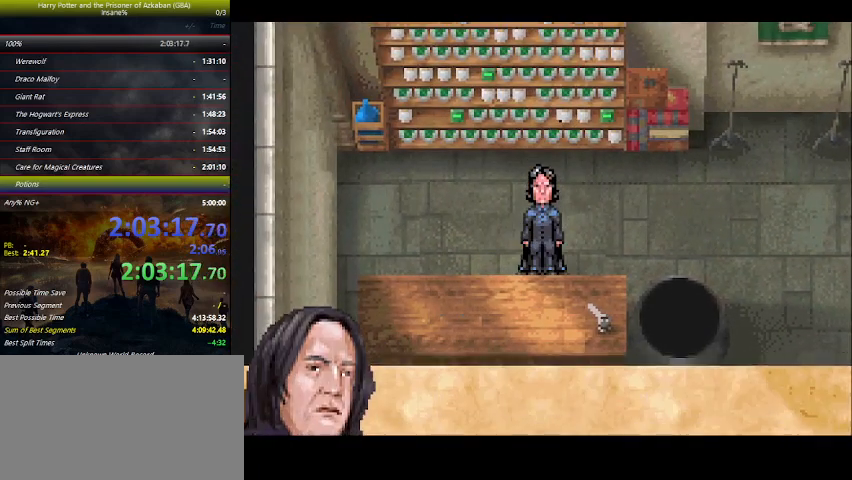
{"keys": ["space"], "events": [[33, "space", "up"], [66, "space", "down"], [133, "space", "up"], [166, "space", "down"], [233, "space", "up"], [266, "space", "down"], [300, "space", "up"], [400, "space", "down"]]}
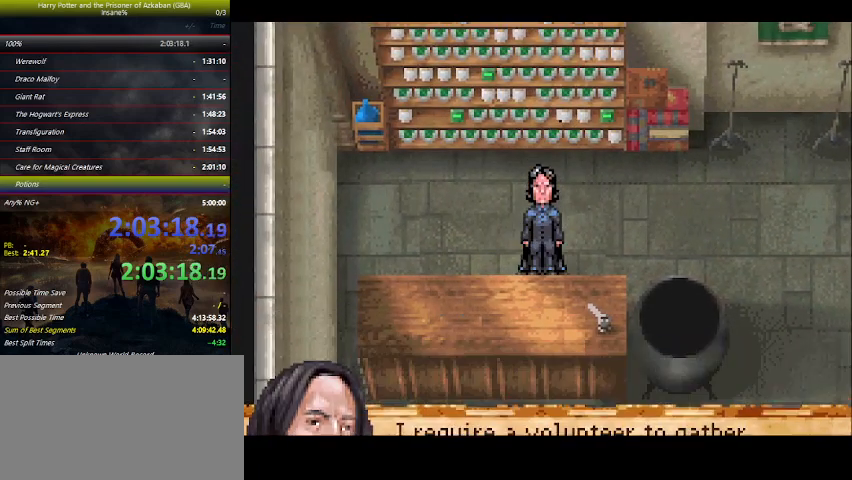
{"keys": [], "events": [[33, "space", "up"], [100, "space", "down"], [133, "space", "up"], [200, "space", "down"], [233, "space", "up"], [300, "space", "down"], [366, "space", "up"], [433, "space", "down"], [466, "space", "up"]]}